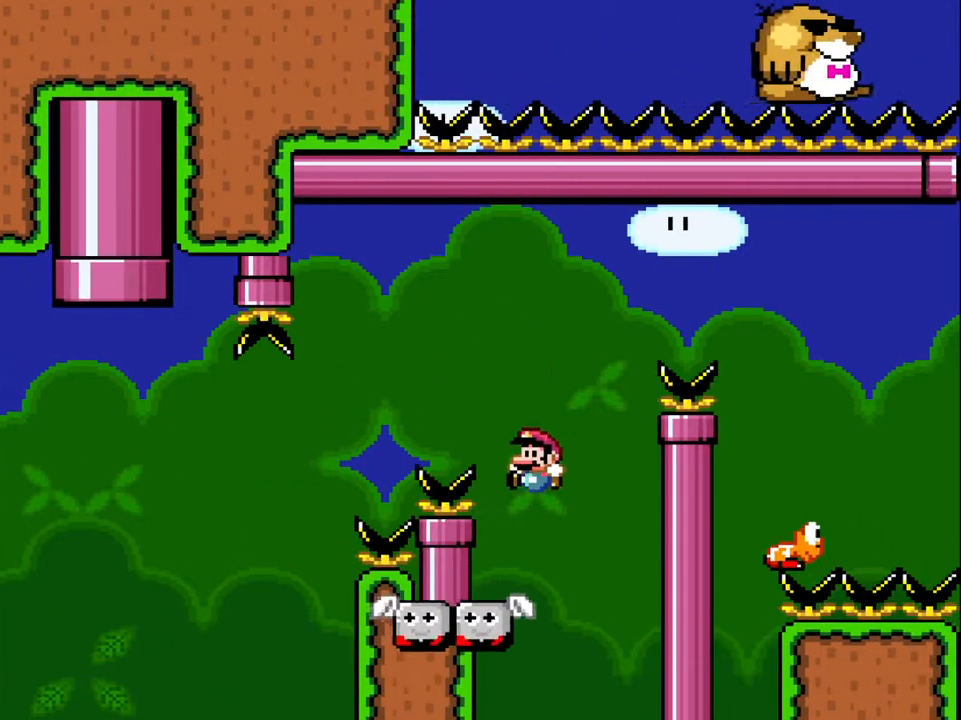
Gameplay with a controller (Nintendo layout); each line is a JSON object with the inputs held at the frame after it (dt_ms = milliseconds from this image to that frame). "events" lists button and stick changes between this image and that frame as [ms after this image, input, new state], when the widget could be followed in between. Not read: L3 R3.
{"dt_ms": 500, "buttons": ["B", "Y", "DPAD_RIGHT"], "events": [[33, "DPAD_LEFT", "down"], [200, "DPAD_LEFT", "up"], [233, "B", "up"], [267, "DPAD_RIGHT", "down"], [400, "B", "down"]]}
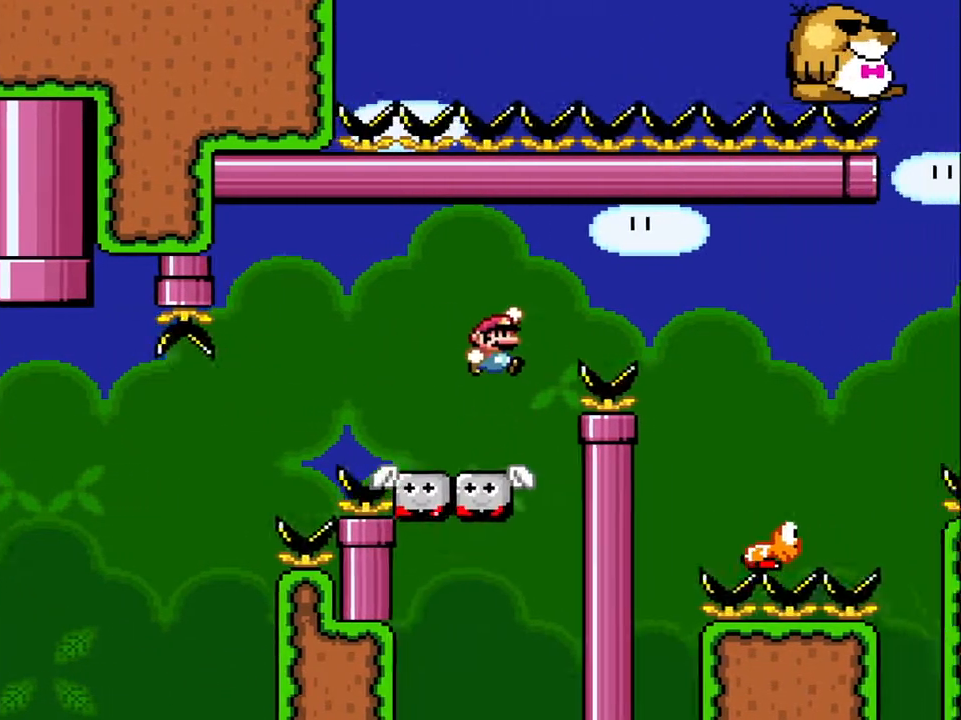
{"dt_ms": 500, "buttons": ["Y", "DPAD_RIGHT"], "events": [[400, "B", "up"]]}
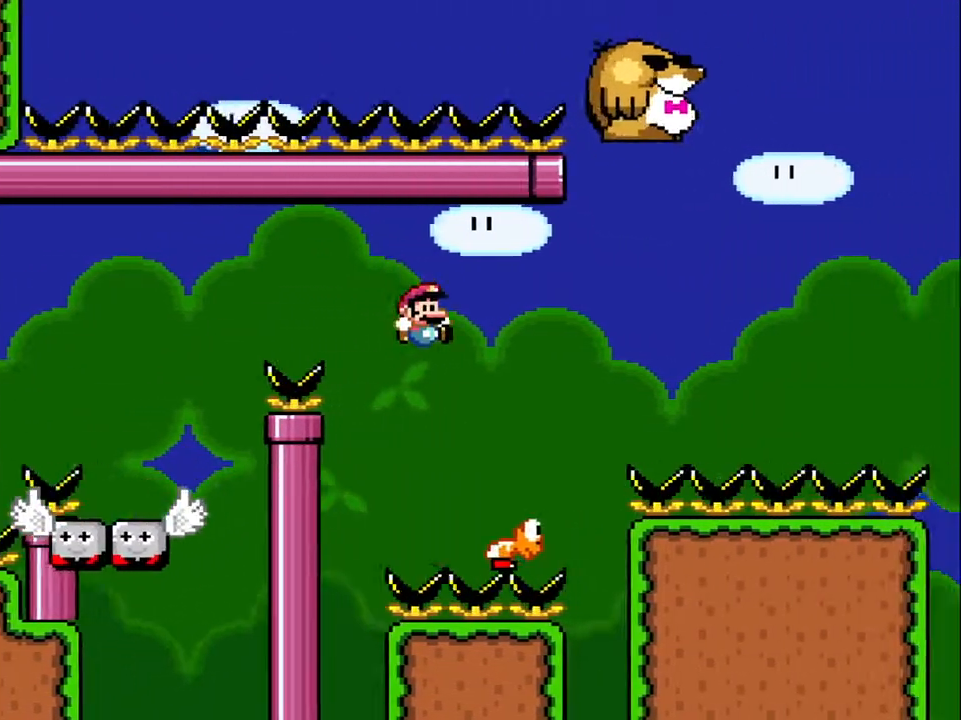
{"dt_ms": 500, "buttons": ["B", "Y", "DPAD_RIGHT"], "events": [[33, "B", "down"], [217, "DPAD_RIGHT", "up"], [233, "DPAD_LEFT", "down"], [300, "DPAD_LEFT", "up"], [317, "DPAD_RIGHT", "down"]]}
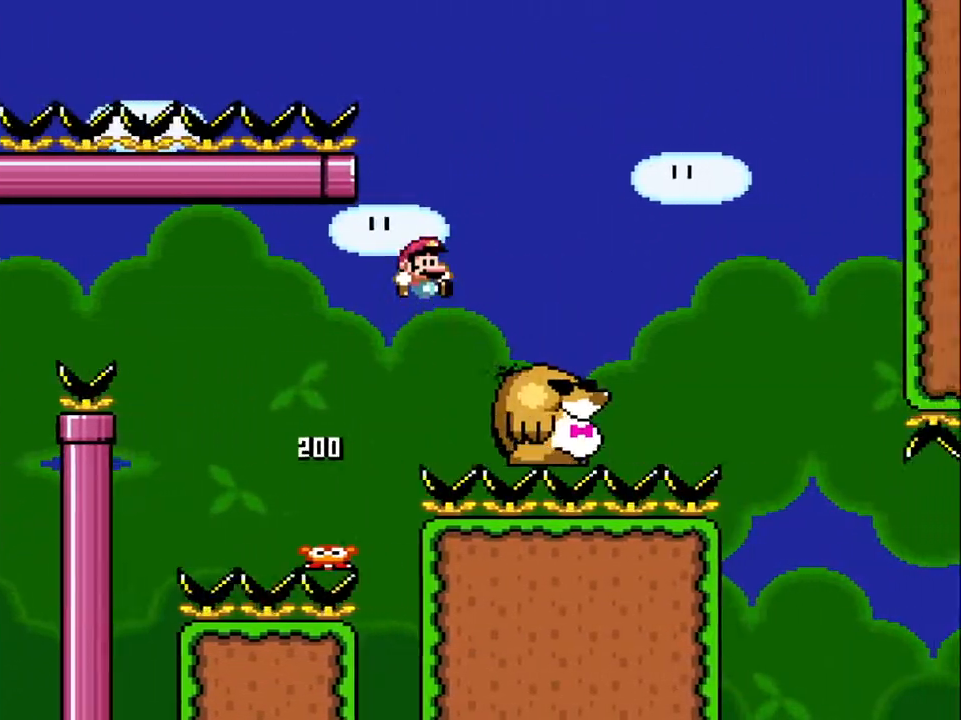
{"dt_ms": 500, "buttons": ["Y"], "events": [[150, "B", "up"], [233, "DPAD_RIGHT", "up"], [367, "DPAD_LEFT", "down"], [483, "DPAD_LEFT", "up"]]}
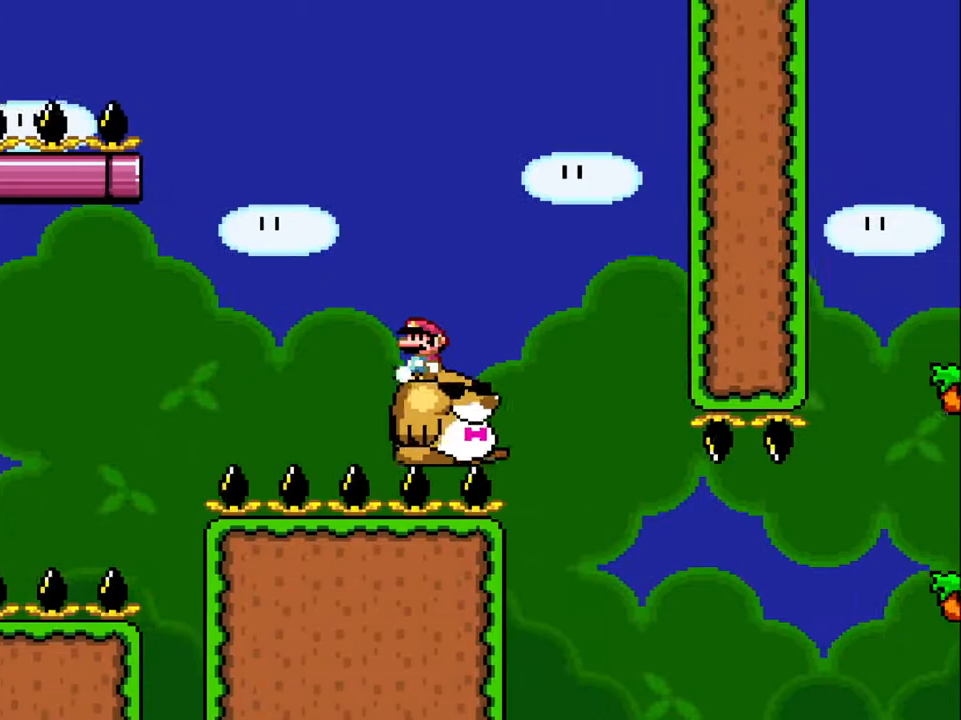
{"dt_ms": 500, "buttons": ["Y"], "events": []}
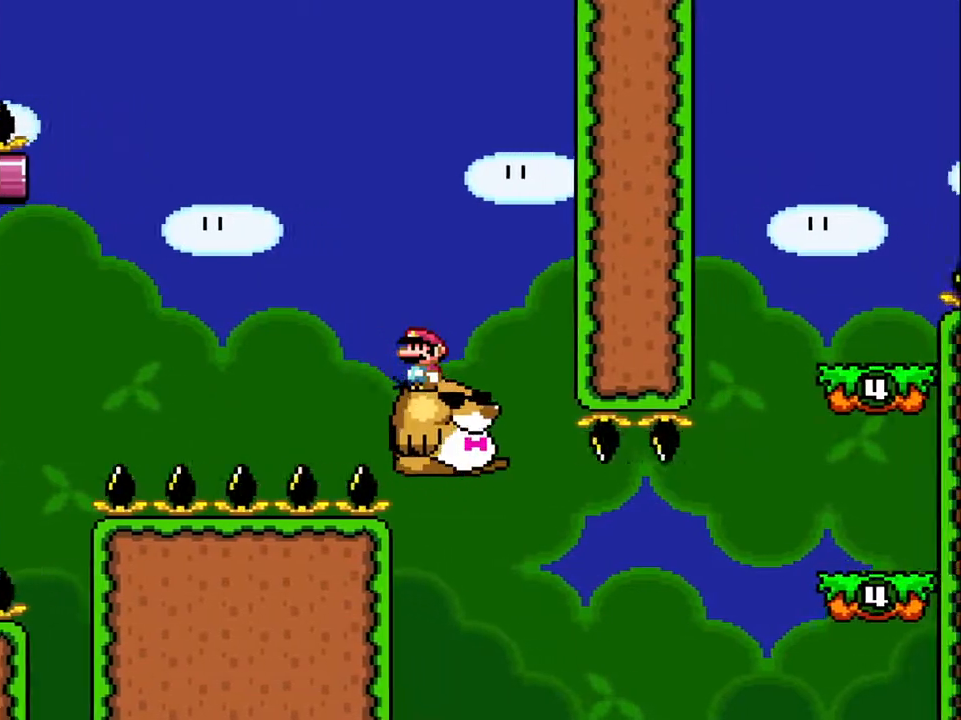
{"dt_ms": 500, "buttons": ["Y", "DPAD_RIGHT"], "events": [[267, "DPAD_RIGHT", "down"]]}
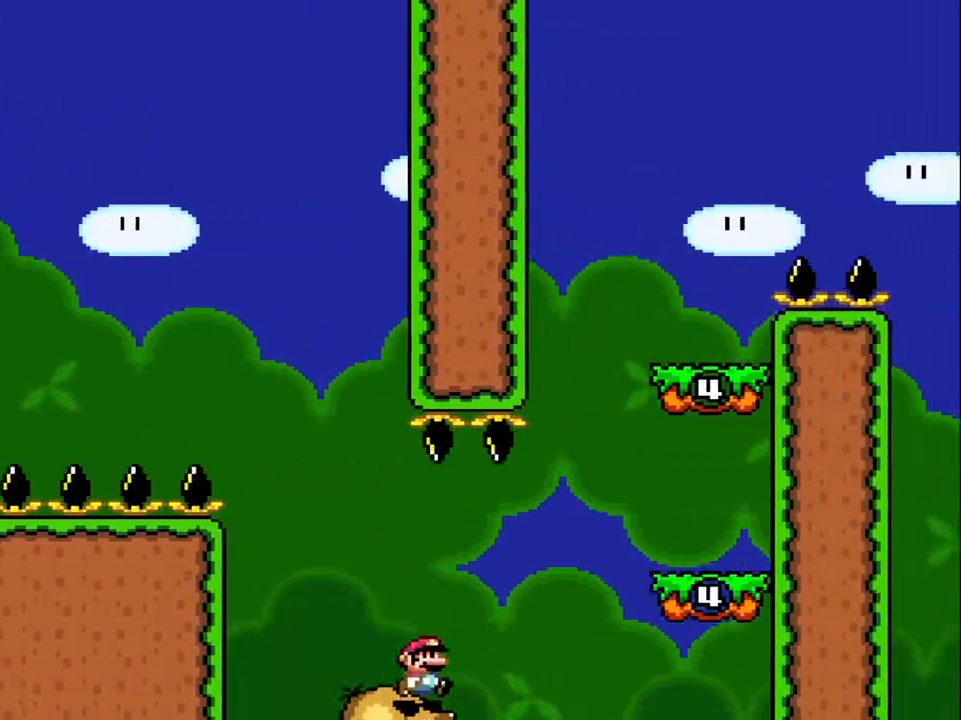
{"dt_ms": 500, "buttons": ["Y"], "events": [[83, "B", "down"], [217, "B", "up"], [500, "DPAD_RIGHT", "up"]]}
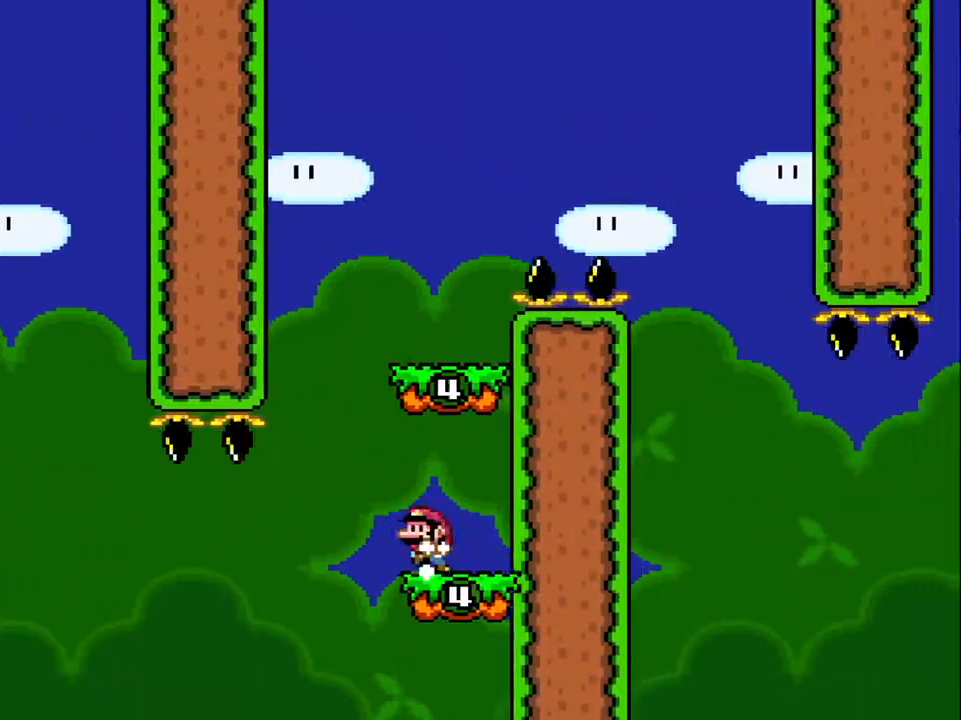
{"dt_ms": 500, "buttons": ["Y", "DPAD_RIGHT"], "events": [[33, "DPAD_LEFT", "down"], [83, "B", "down"], [250, "DPAD_LEFT", "up"], [333, "B", "up"], [367, "DPAD_RIGHT", "down"]]}
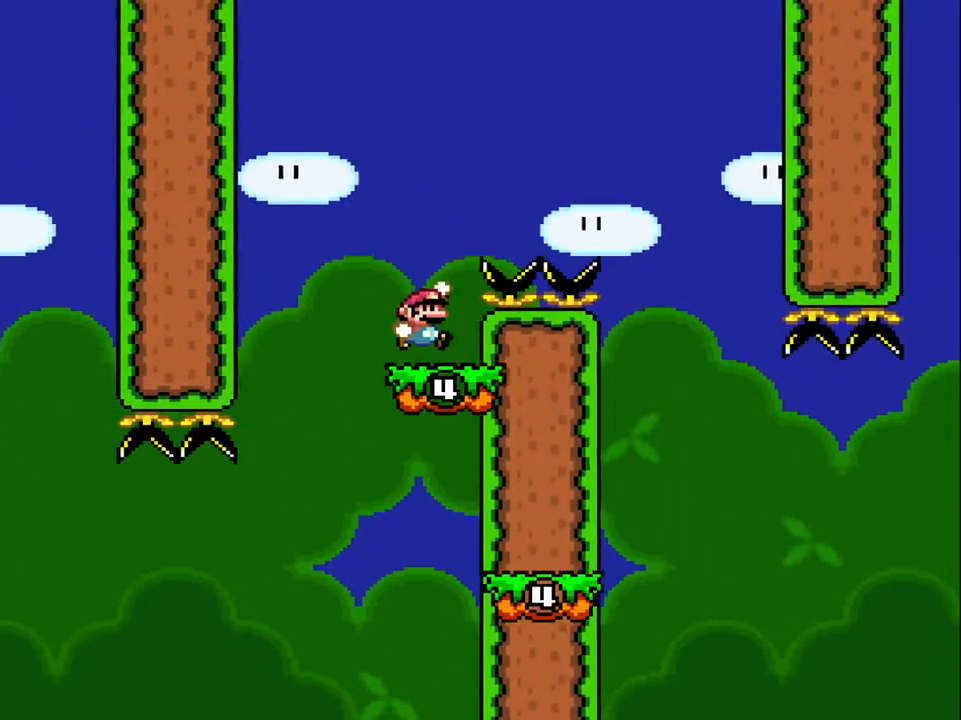
{"dt_ms": 500, "buttons": ["Y", "DPAD_RIGHT"], "events": [[17, "B", "down"], [183, "B", "up"], [267, "B", "down"], [417, "B", "up"]]}
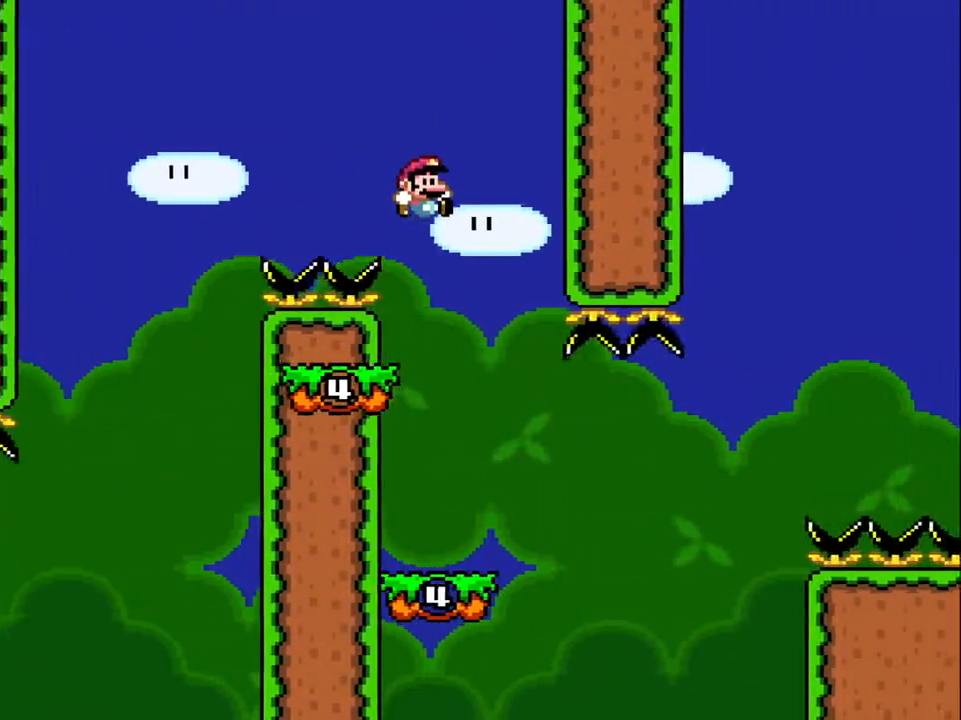
{"dt_ms": 1000, "buttons": ["Y", "DPAD_RIGHT"]}
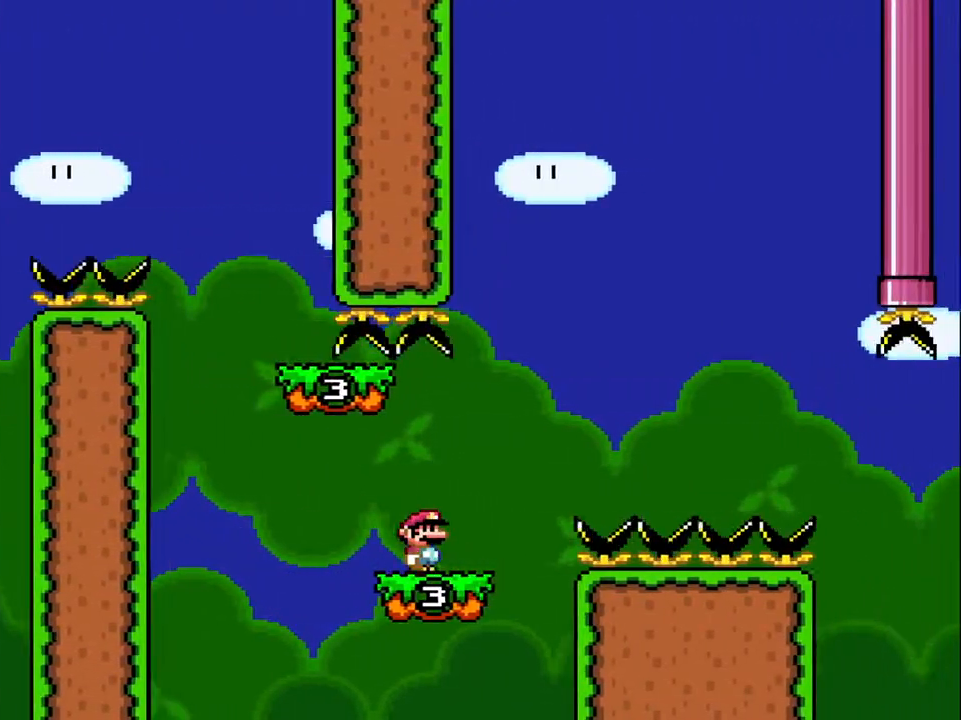
{"dt_ms": 500, "buttons": ["B", "Y"], "events": [[117, "B", "down"], [183, "DPAD_RIGHT", "up"], [283, "DPAD_LEFT", "down"], [500, "DPAD_LEFT", "up"]]}
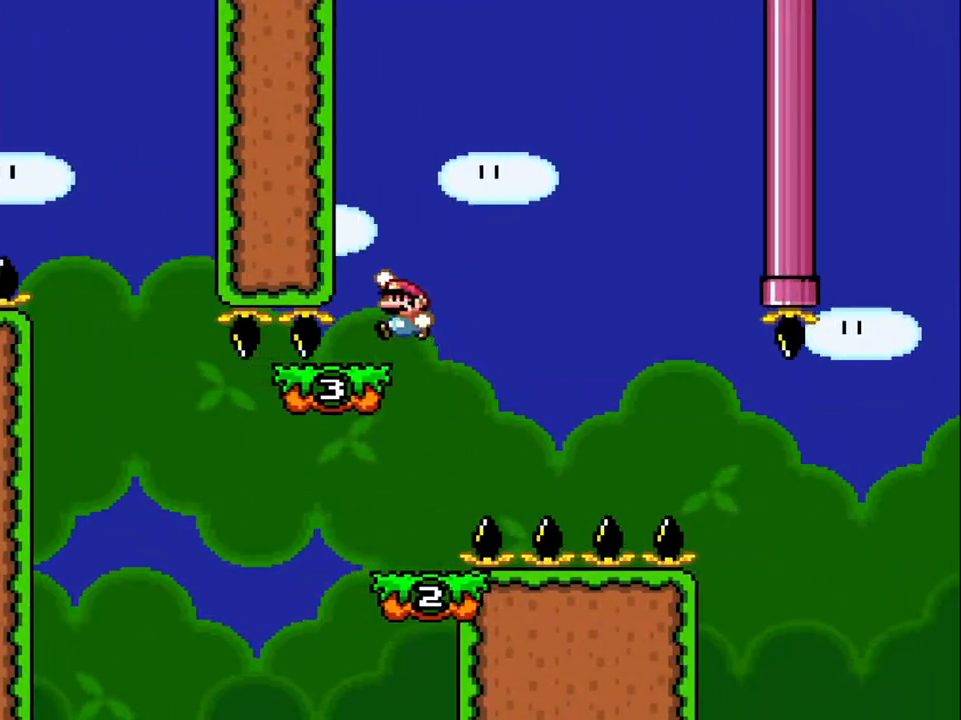
{"dt_ms": 500, "buttons": ["Y", "DPAD_RIGHT"], "events": [[117, "DPAD_RIGHT", "down"], [167, "B", "up"], [217, "DPAD_RIGHT", "up"], [483, "DPAD_RIGHT", "down"]]}
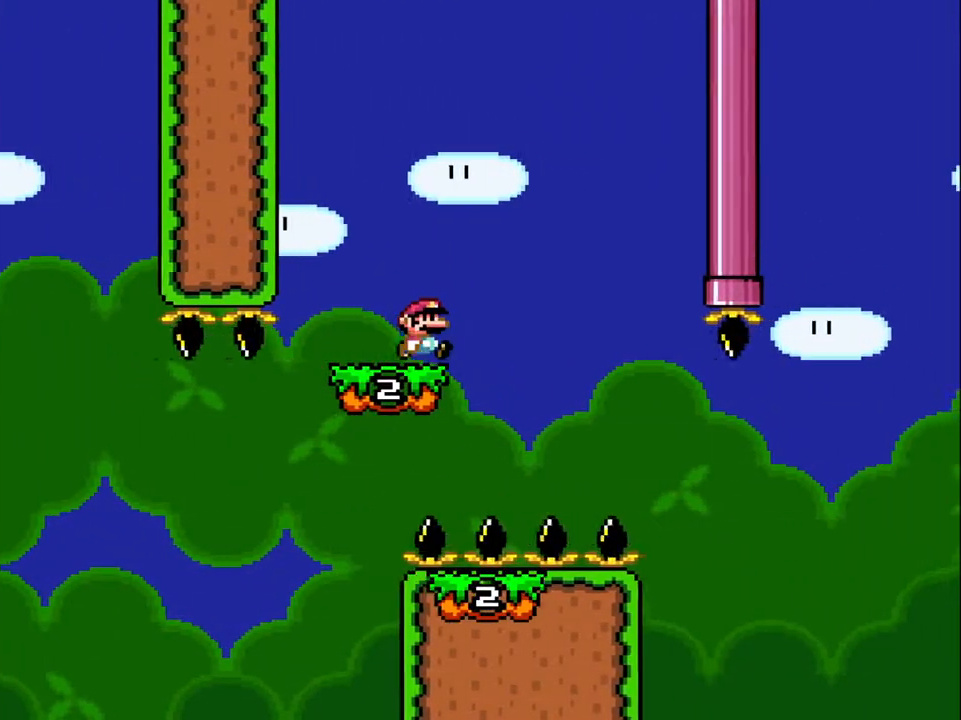
{"dt_ms": 500, "buttons": ["B", "Y", "DPAD_RIGHT"], "events": [[33, "B", "down"], [150, "B", "up"], [300, "B", "down"]]}
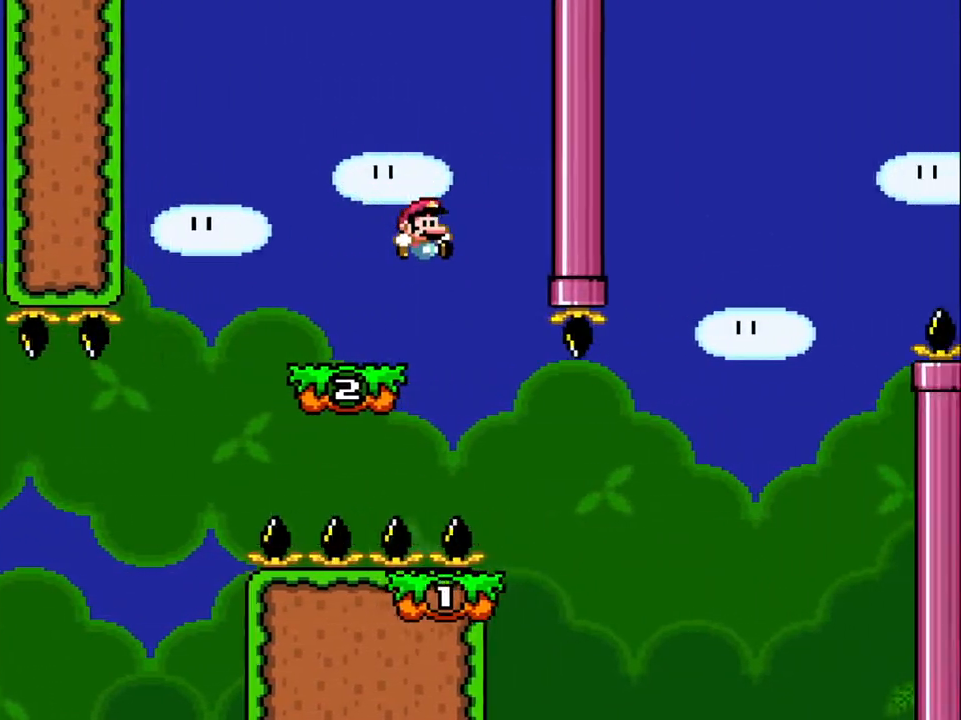
{"dt_ms": 500, "buttons": ["Y"], "events": [[133, "B", "up"], [133, "DPAD_RIGHT", "up"], [250, "DPAD_LEFT", "down"], [383, "DPAD_LEFT", "up"]]}
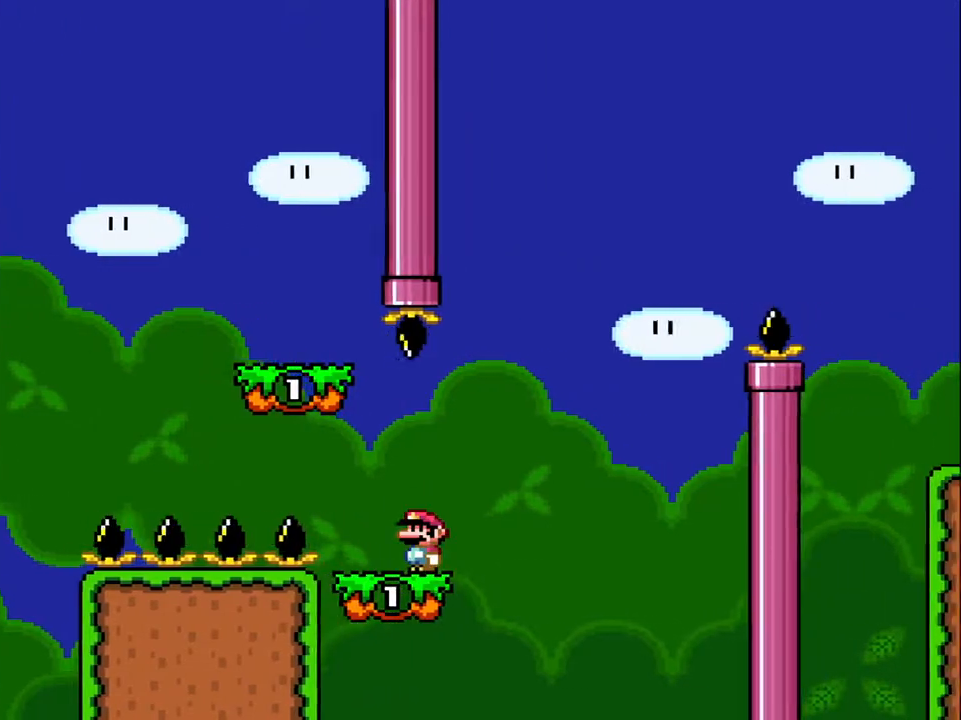
{"dt_ms": 500, "buttons": ["B", "Y"], "events": [[83, "DPAD_LEFT", "down"], [200, "DPAD_LEFT", "up"], [217, "DPAD_RIGHT", "down"], [283, "B", "down"], [383, "DPAD_RIGHT", "up"]]}
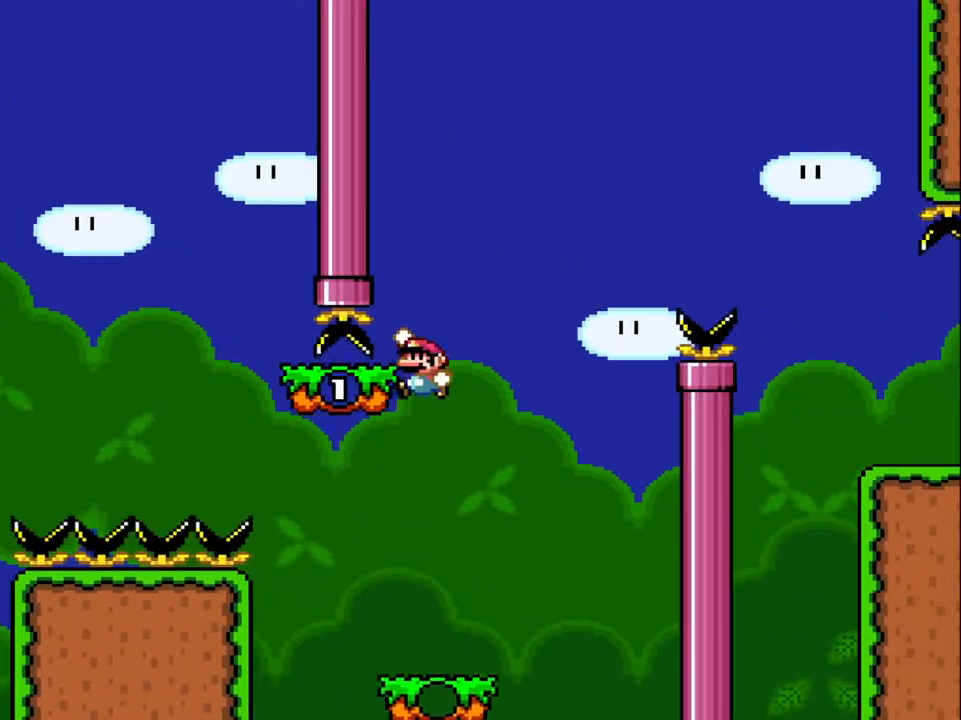
{"dt_ms": 500, "buttons": ["B", "Y", "DPAD_RIGHT"], "events": [[17, "DPAD_LEFT", "down"], [150, "DPAD_LEFT", "up"], [217, "DPAD_RIGHT", "down"], [233, "B", "up"], [417, "B", "down"]]}
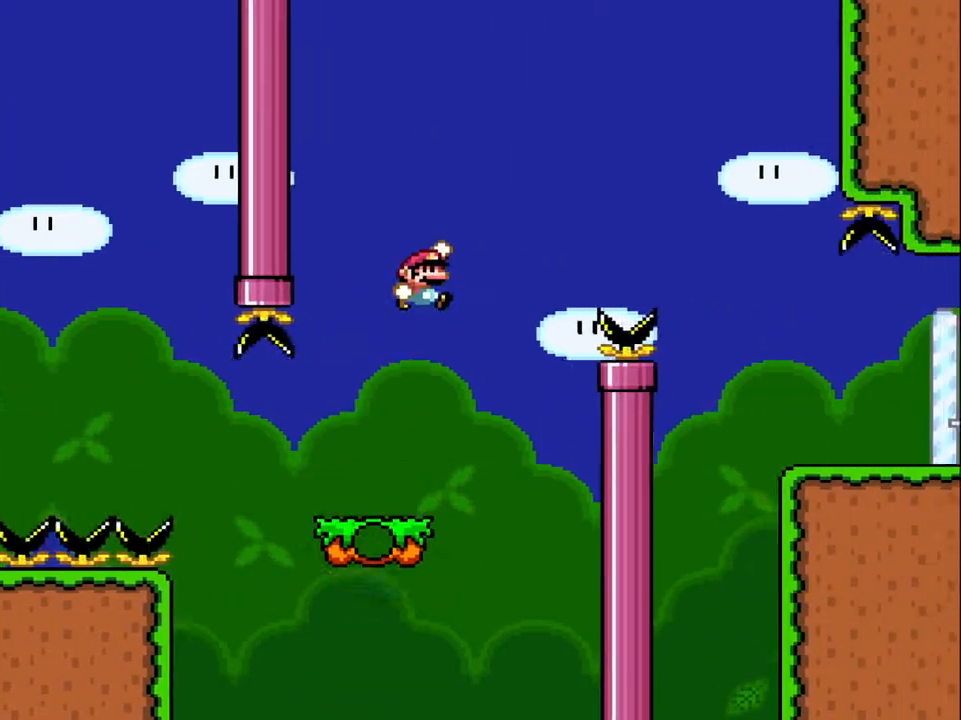
{"dt_ms": 500, "buttons": ["B", "Y", "DPAD_RIGHT"], "events": []}
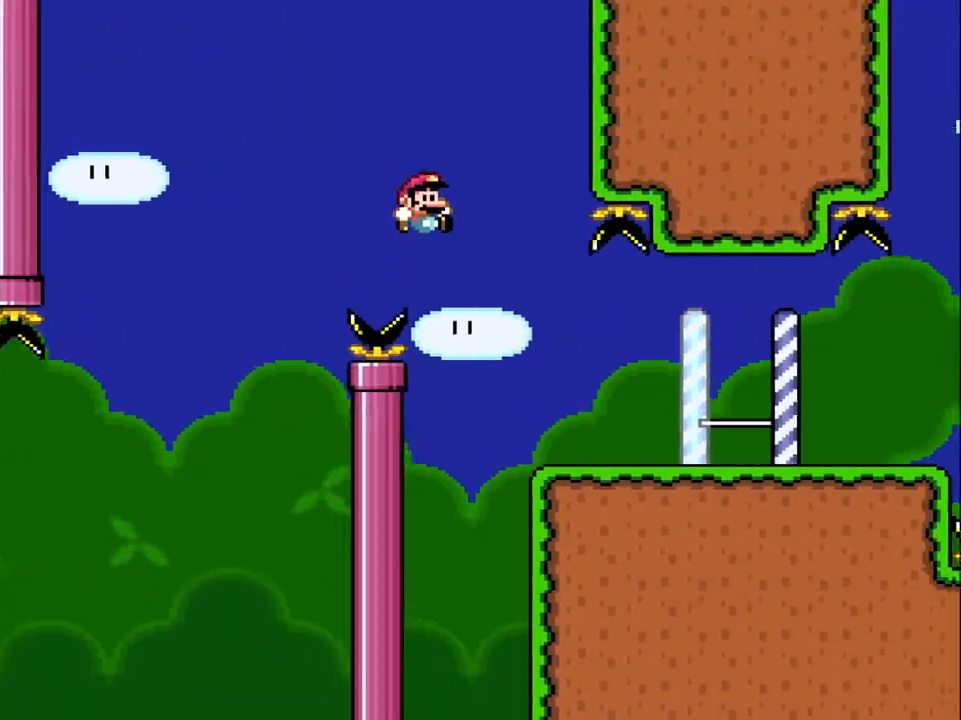
{"dt_ms": 500, "buttons": ["Y", "DPAD_RIGHT"], "events": [[33, "B", "up"]]}
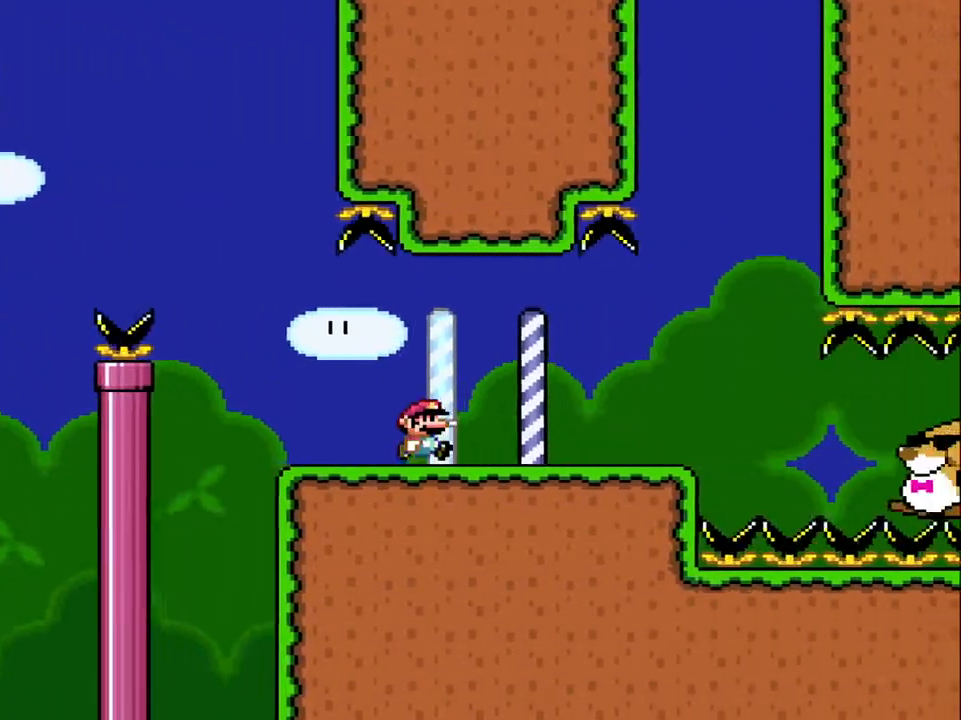
{"dt_ms": 500, "buttons": ["Y"], "events": [[400, "B", "down"], [400, "DPAD_RIGHT", "up"], [483, "B", "up"]]}
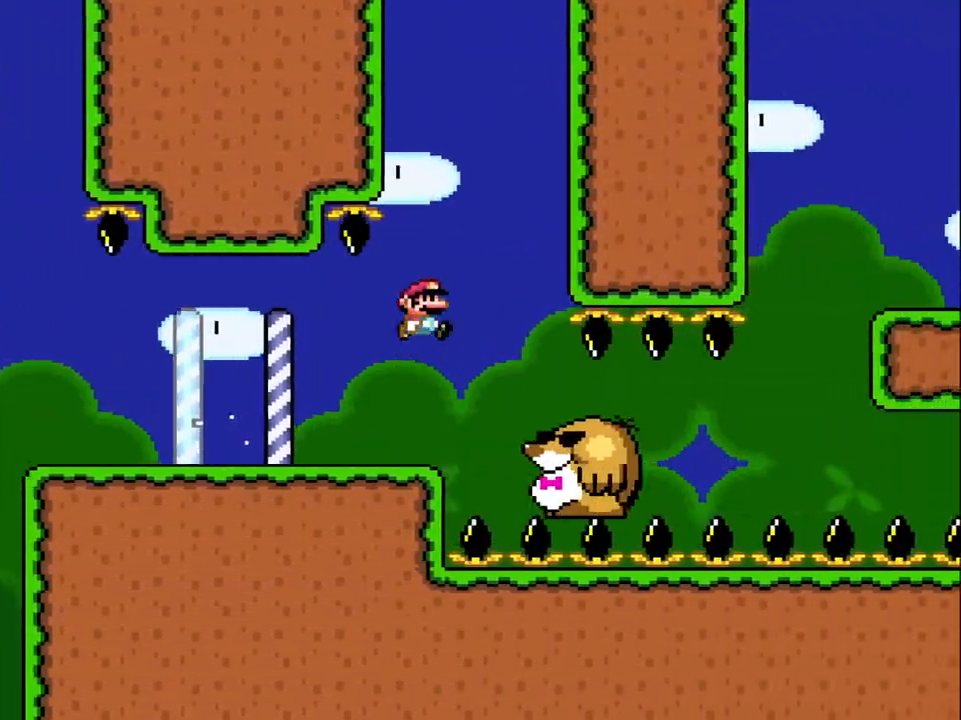
{"dt_ms": 500, "buttons": ["Y"], "events": [[167, "DPAD_LEFT", "down"], [267, "DPAD_LEFT", "up"]]}
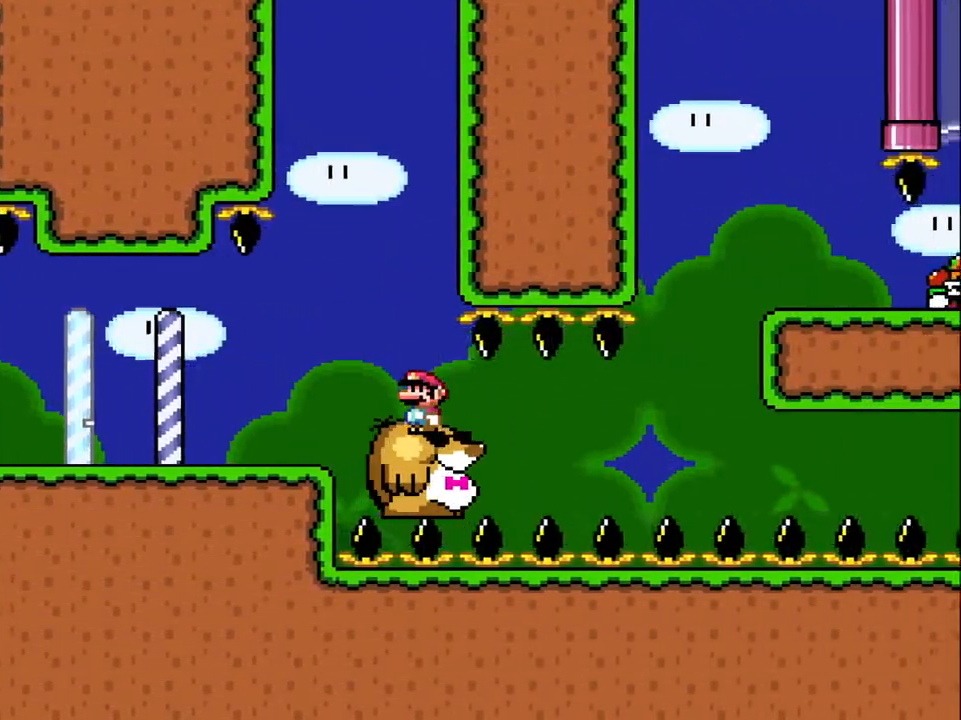
{"dt_ms": 500, "buttons": ["Y"], "events": []}
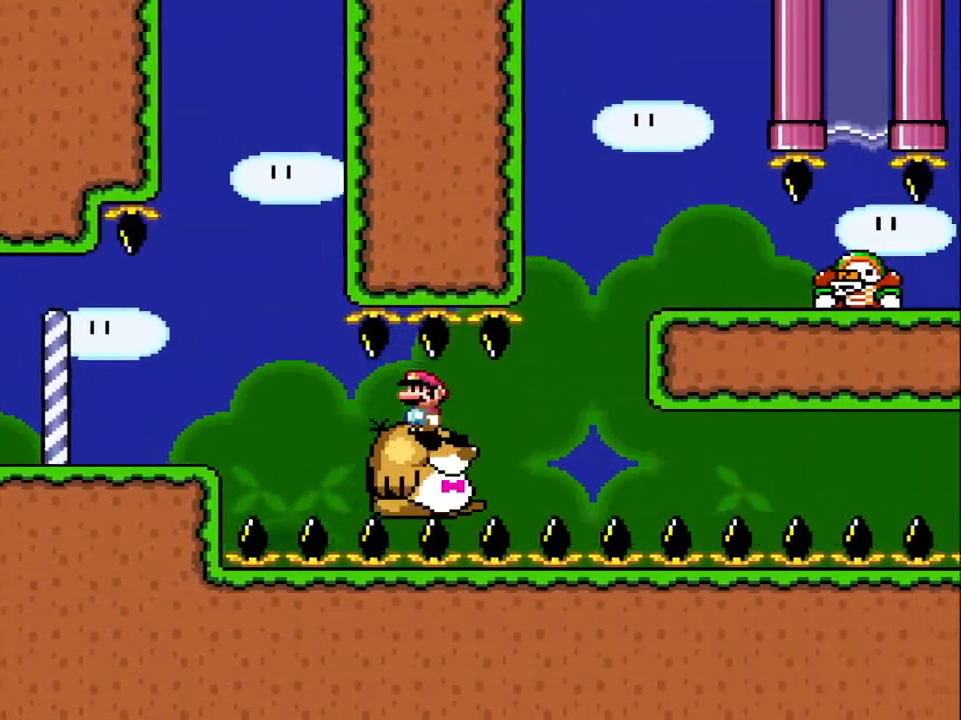
{"dt_ms": 500, "buttons": ["Y", "DPAD_RIGHT"], "events": [[367, "DPAD_RIGHT", "down"]]}